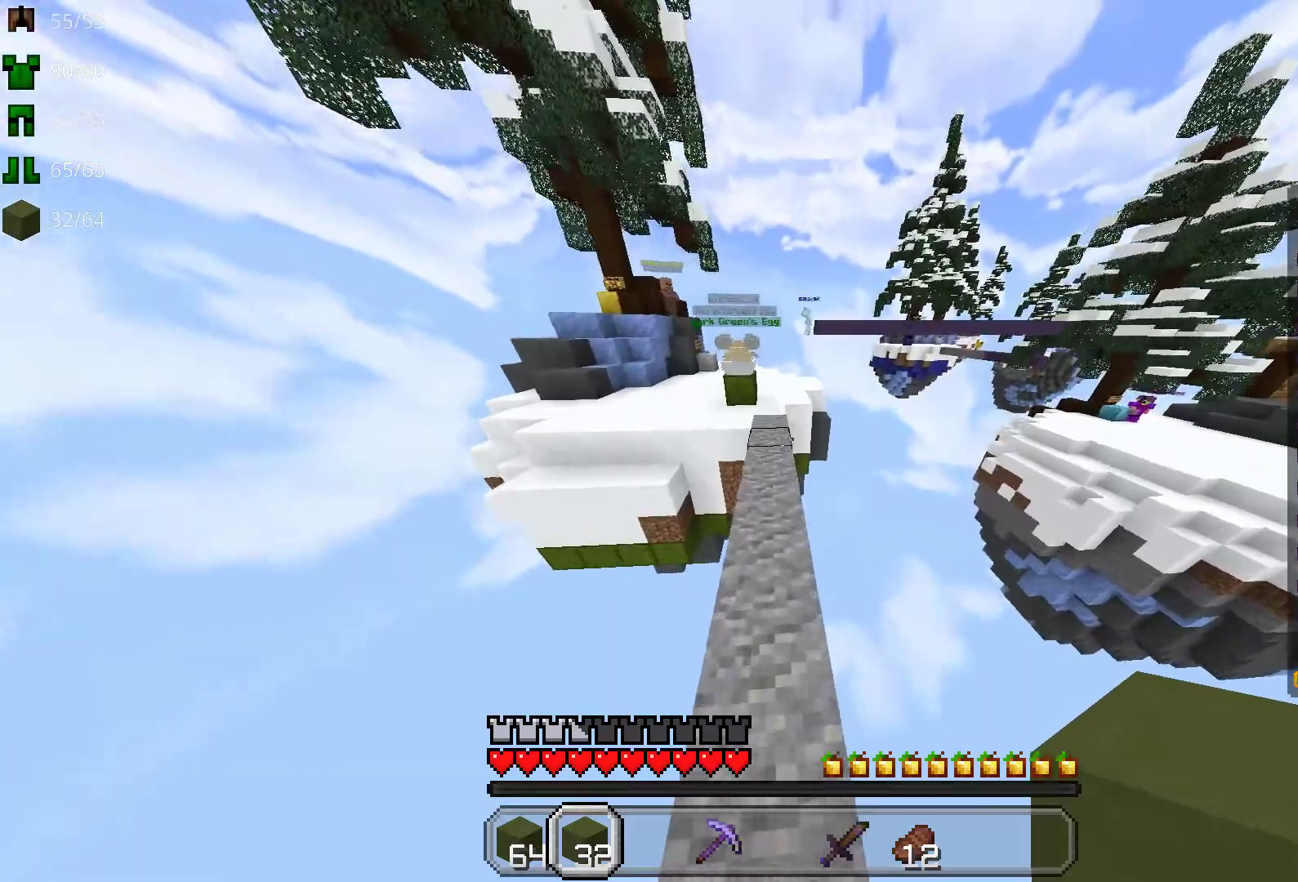
Gameplay with keyboard and mouse; each line is a JSON object with the keys and mouse buttons held at the frame after it. "events" lists presses ("down") and releases ("up") of "a", "d", "s", "space", "w", "mouse_left" and "mouse_right" between this image and that frame as [ms after this image, input, new state], when the widget could be followed in between. "mouse_left", "mouse_right" = the "left", "right" buttons of the "mouse" list. No other keys are recorded. Fast repeated clicks can show as one long hold. Mouse movement is not recorded.
{"keys": ["space", "w"], "mouse": [], "events": [[267, "space", "down"]]}
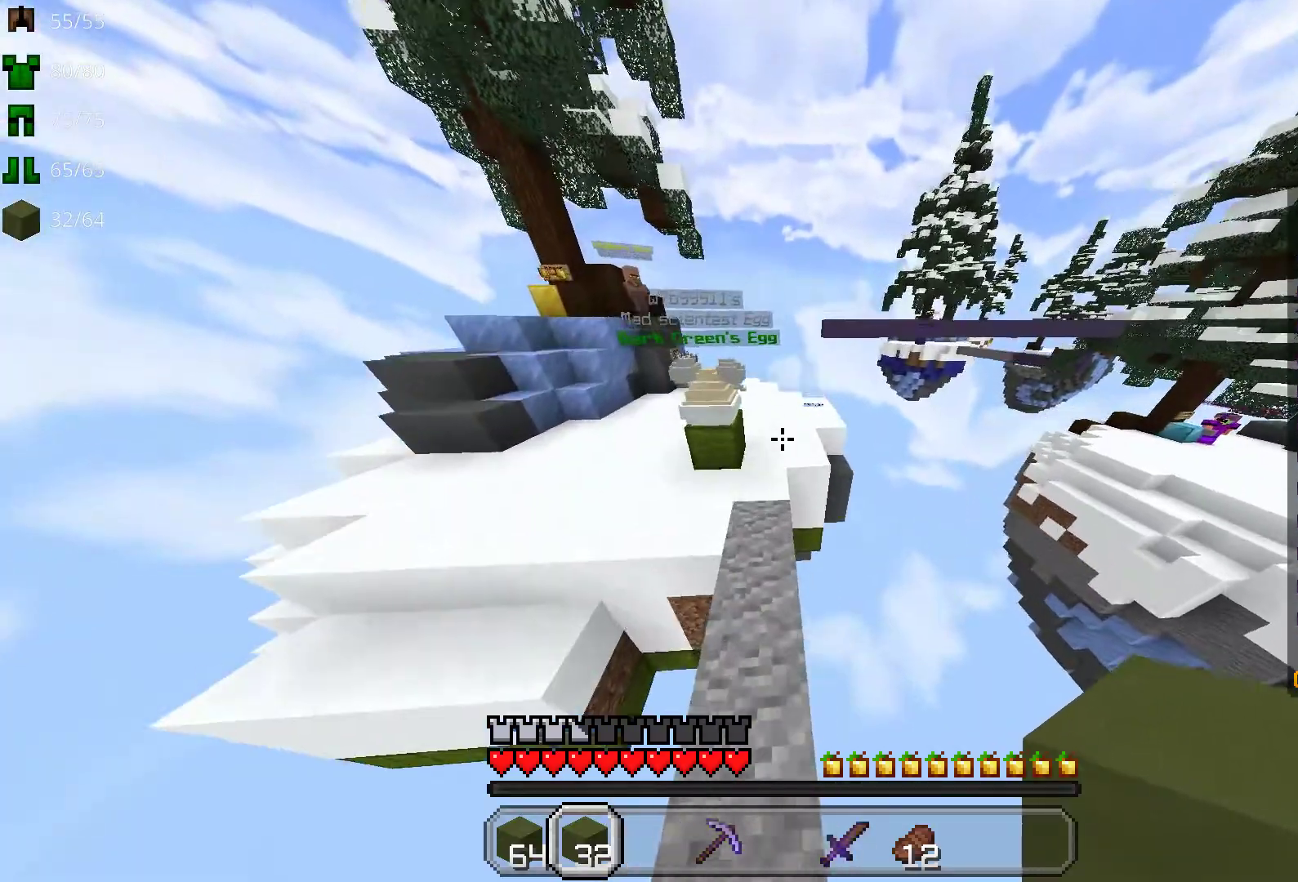
{"keys": ["w"], "mouse": [], "events": [[383, "space", "up"]]}
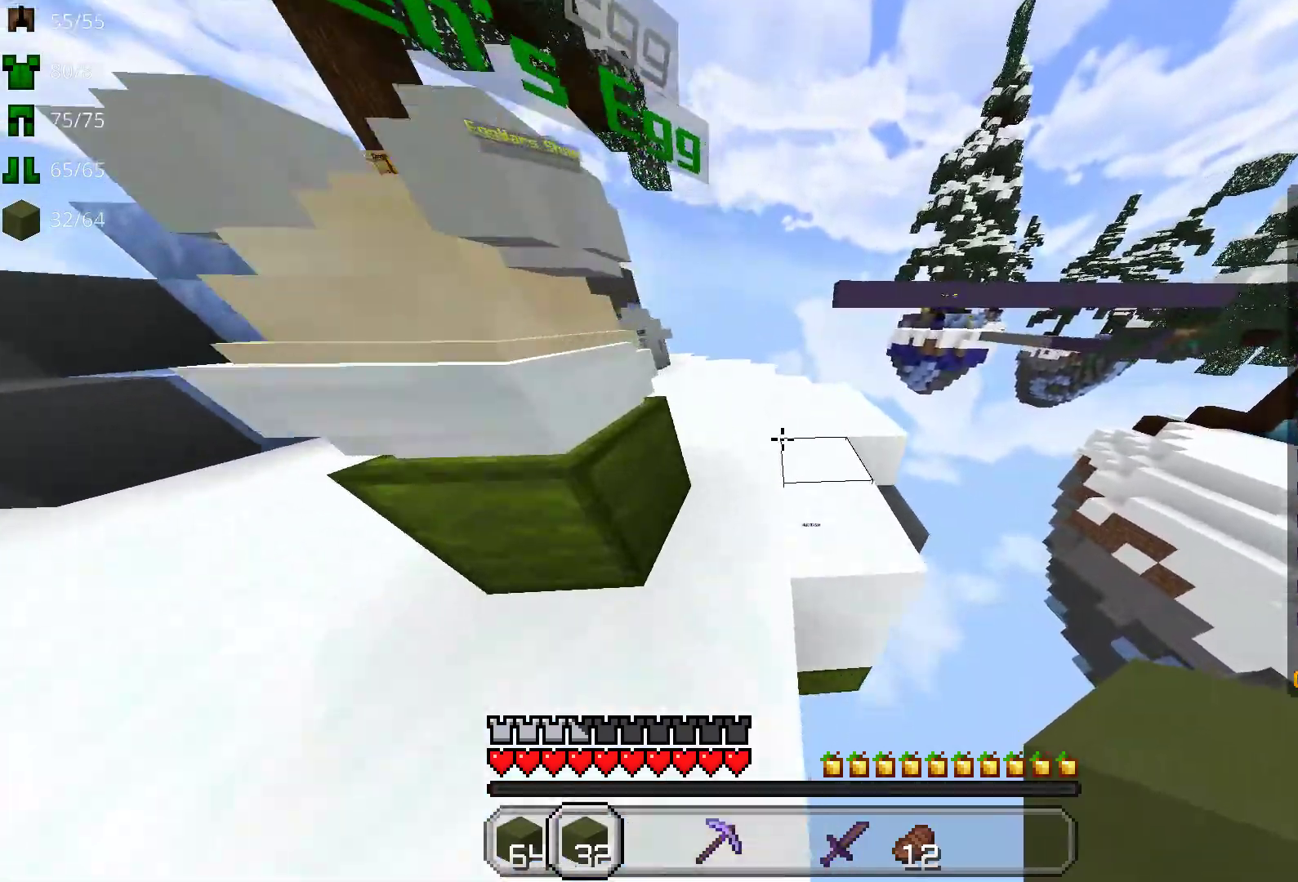
{"keys": ["space"], "mouse": [], "events": [[67, "a", "down"], [133, "w", "up"], [200, "a", "up"], [200, "space", "down"], [400, "mouse_right", "down"], [500, "mouse_right", "up"]]}
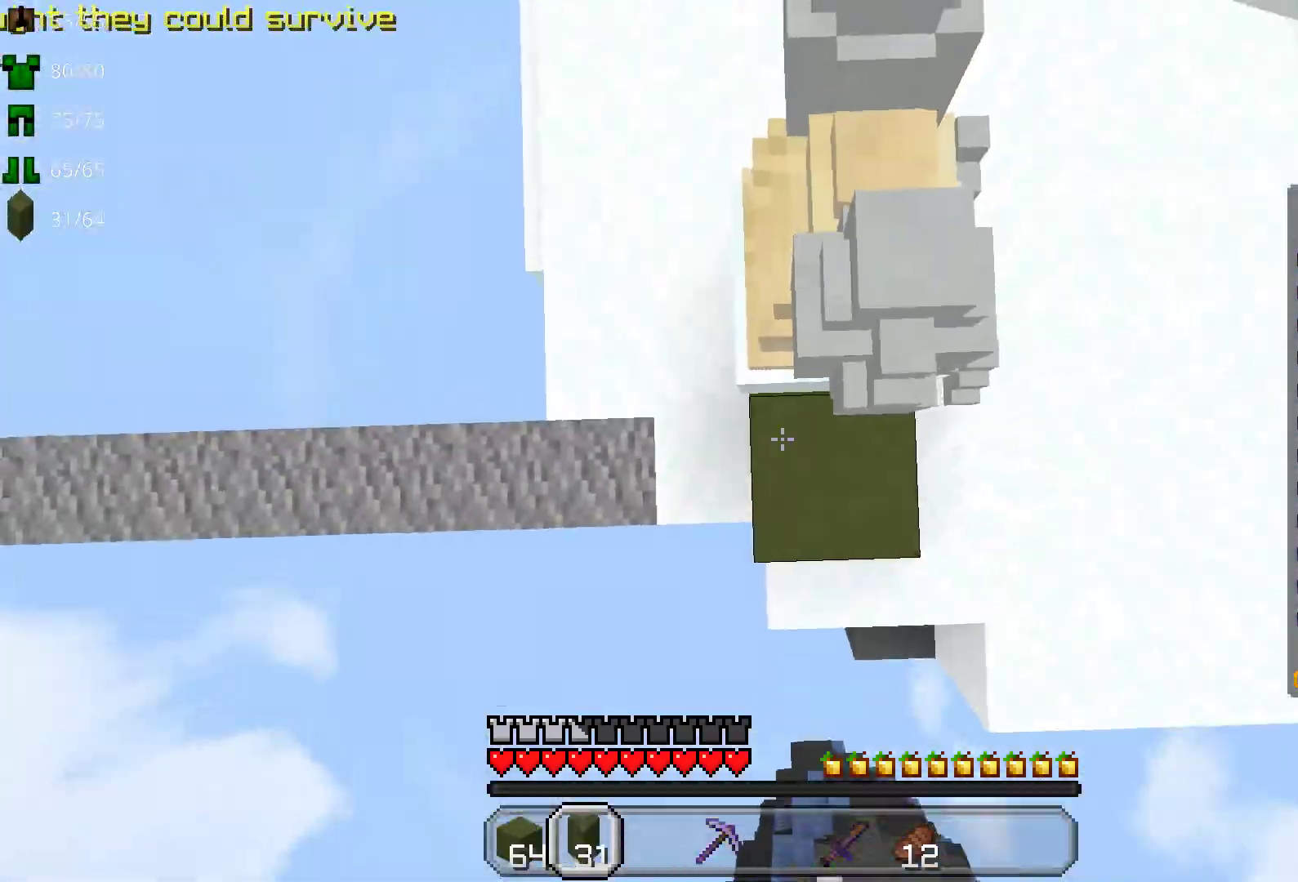
{"keys": [], "mouse": ["right"], "events": [[67, "mouse_right", "down"], [133, "d", "down"], [167, "mouse_right", "up"], [267, "mouse_right", "down"], [283, "d", "up"], [367, "mouse_right", "up"], [383, "s", "down"], [483, "mouse_right", "down"], [483, "s", "up"], [500, "space", "up"]]}
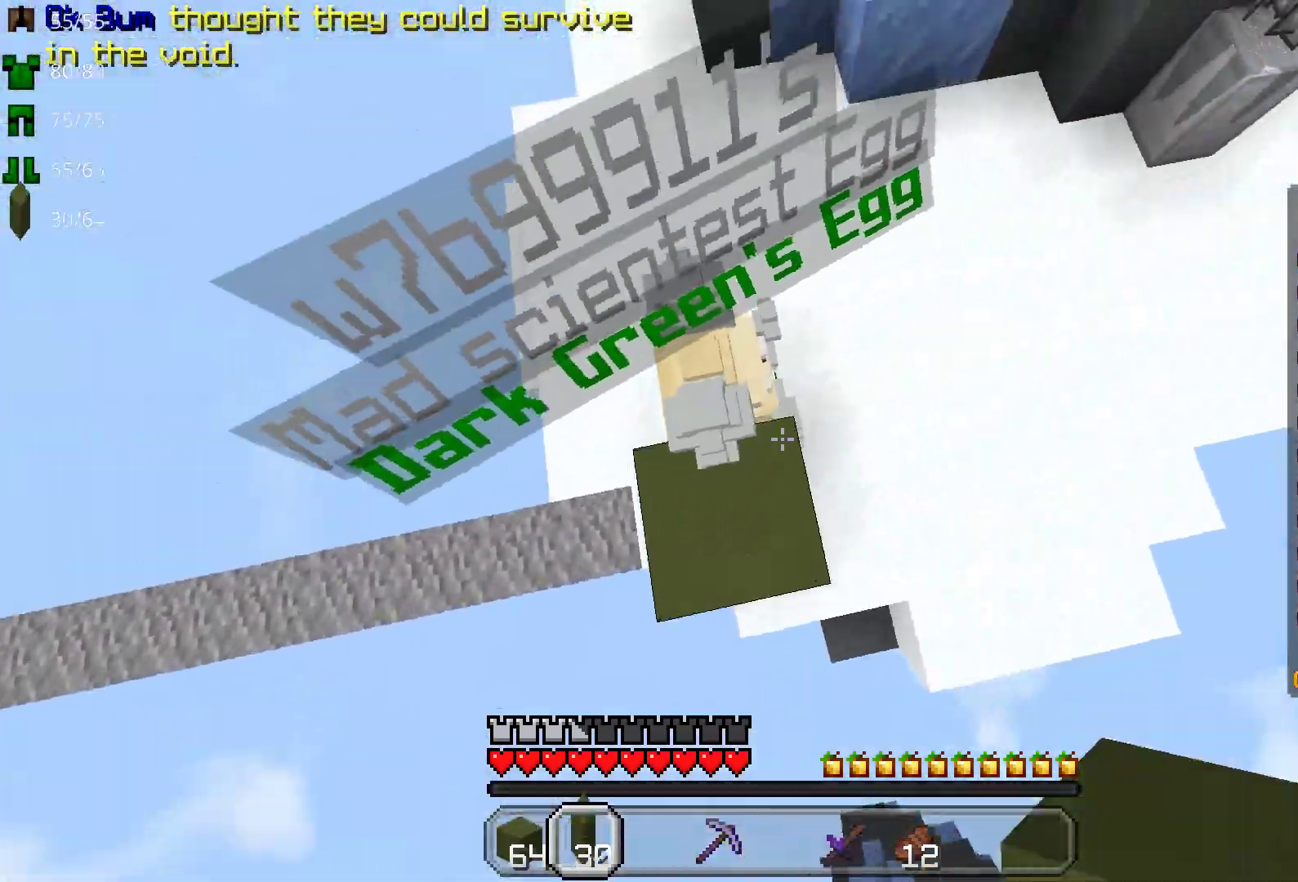
{"keys": [], "mouse": [], "events": [[33, "mouse_right", "up"], [167, "mouse_right", "down"], [250, "mouse_right", "up"], [317, "mouse_right", "down"], [383, "a", "down"], [400, "mouse_right", "up"], [500, "a", "up"]]}
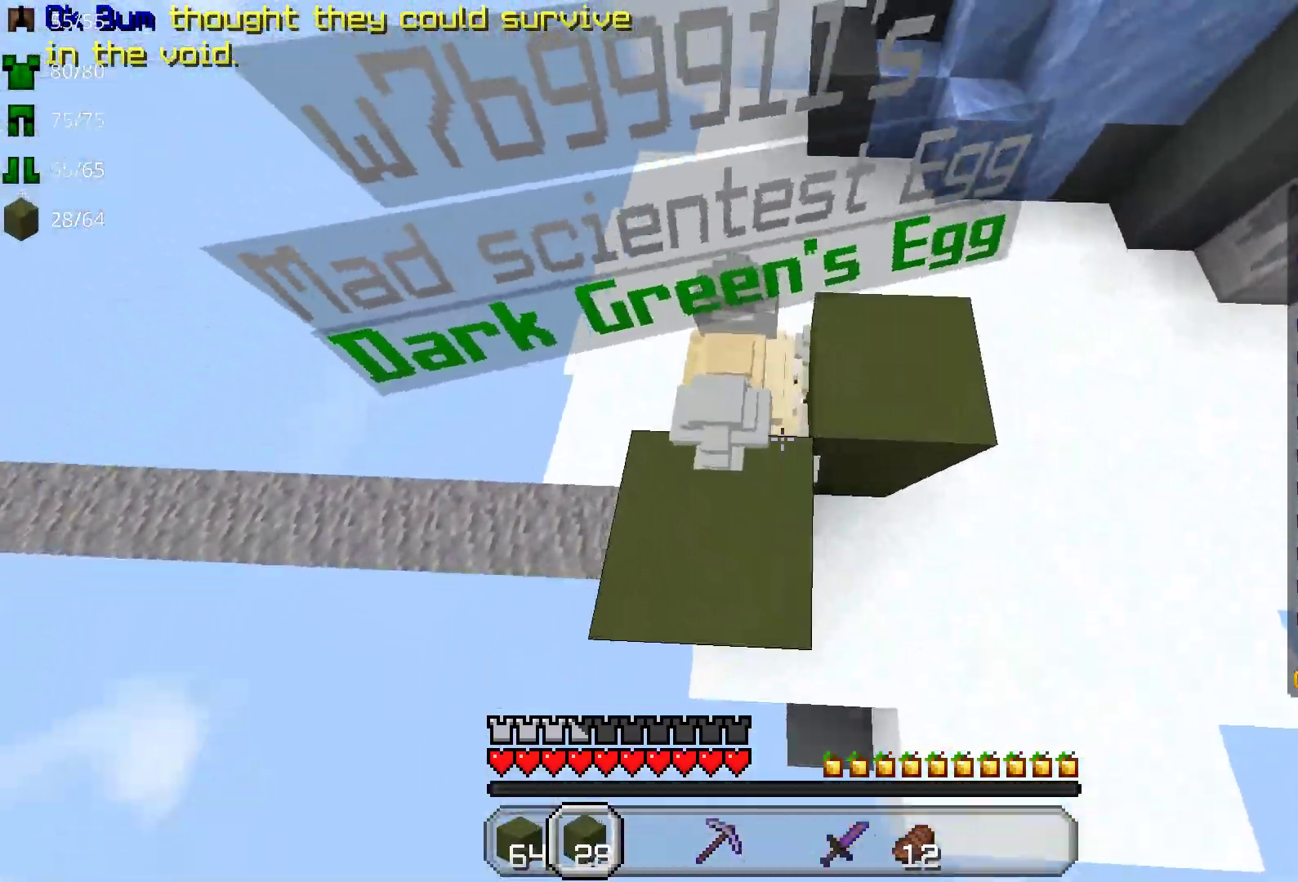
{"keys": [], "mouse": [], "events": [[17, "mouse_right", "down"], [50, "mouse_right", "up"], [167, "mouse_right", "down"], [250, "mouse_right", "up"], [350, "mouse_right", "down"], [450, "mouse_right", "up"]]}
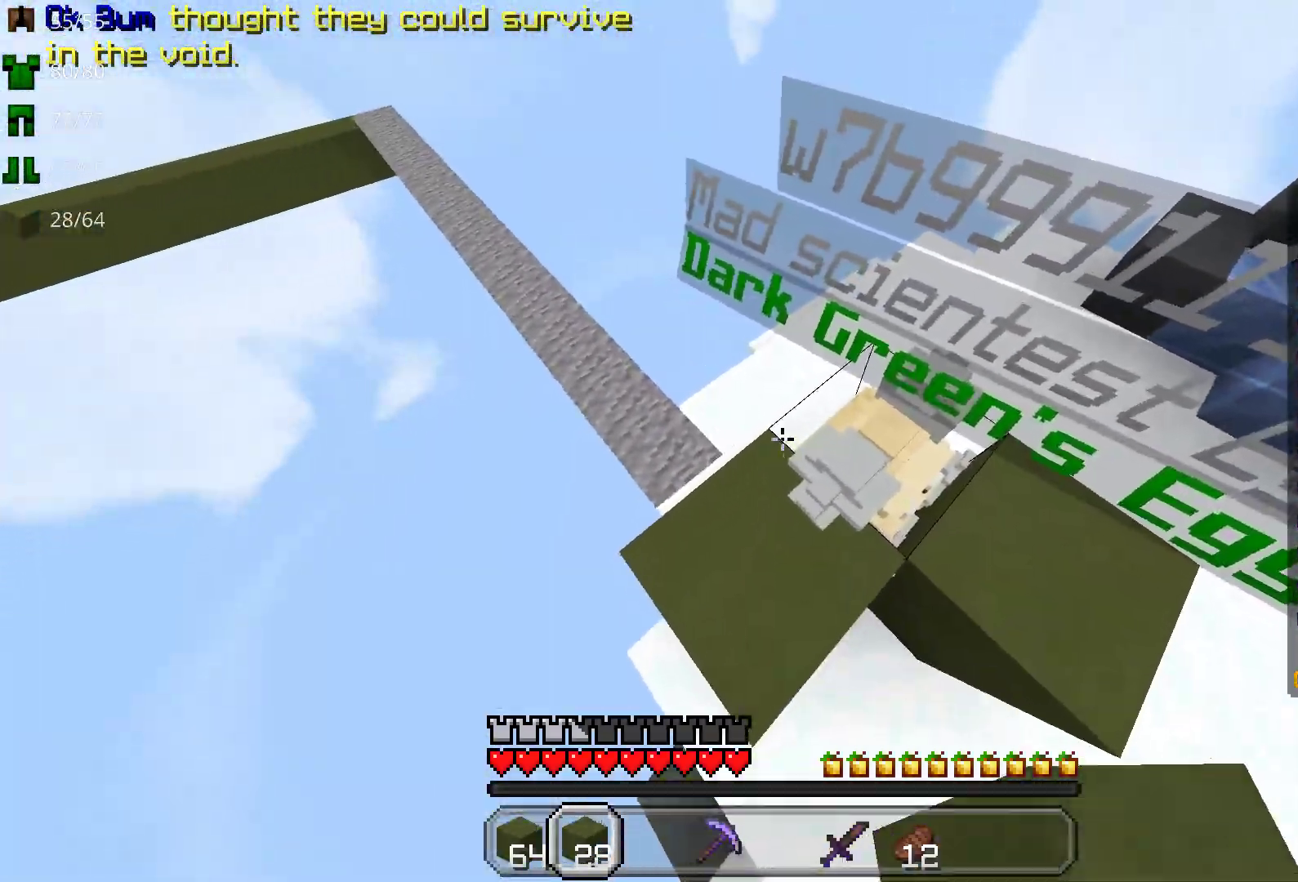
{"keys": [], "mouse": ["right"], "events": [[17, "mouse_right", "down"], [83, "w", "down"], [133, "mouse_right", "up"], [167, "w", "up"], [183, "mouse_right", "down"], [300, "mouse_right", "up"], [417, "mouse_right", "down"]]}
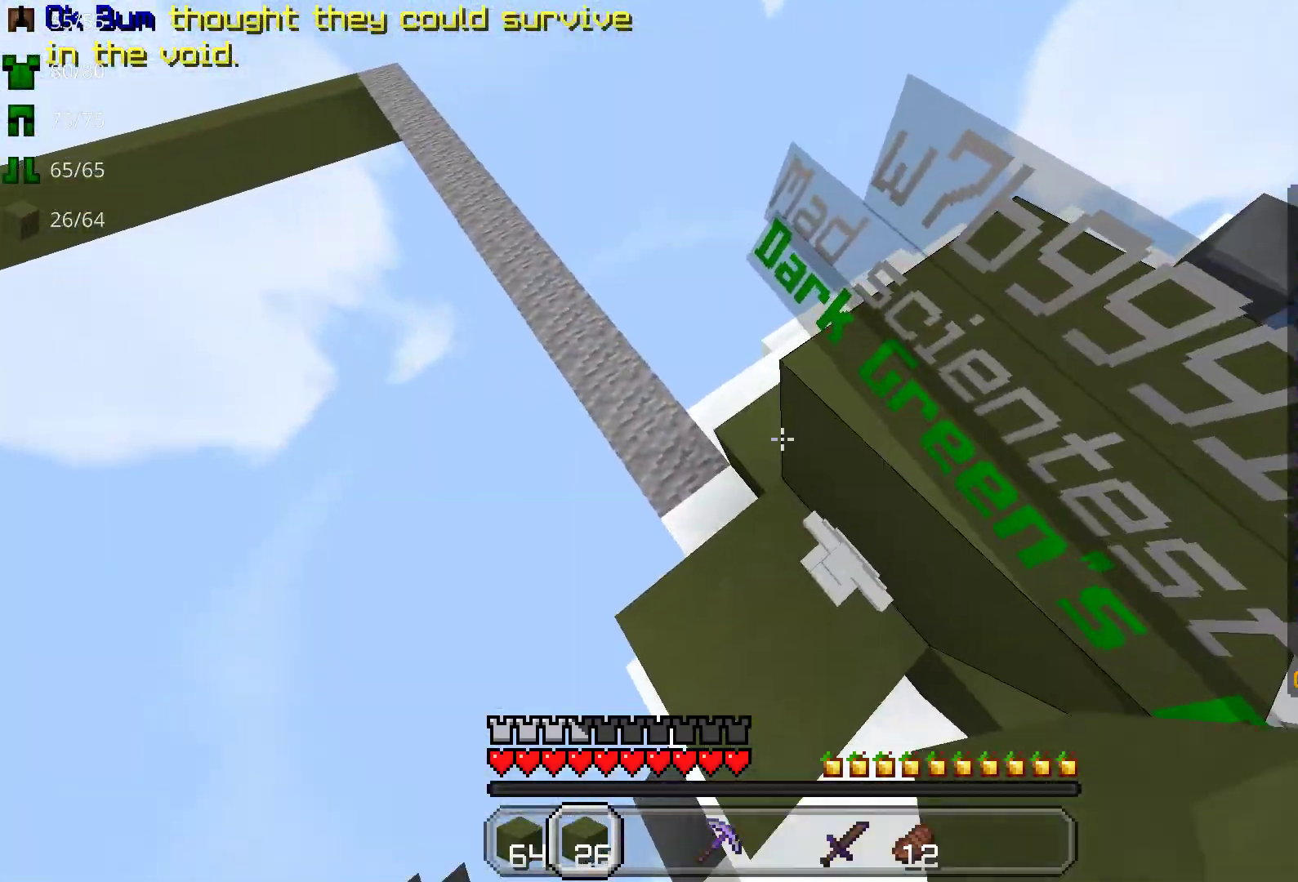
{"keys": ["a"], "mouse": [], "events": [[17, "mouse_right", "up"], [50, "space", "down"], [67, "w", "down"], [133, "mouse_right", "down"], [150, "d", "down"], [200, "mouse_right", "up"], [200, "space", "up"], [350, "d", "up"], [483, "a", "down"], [500, "w", "up"]]}
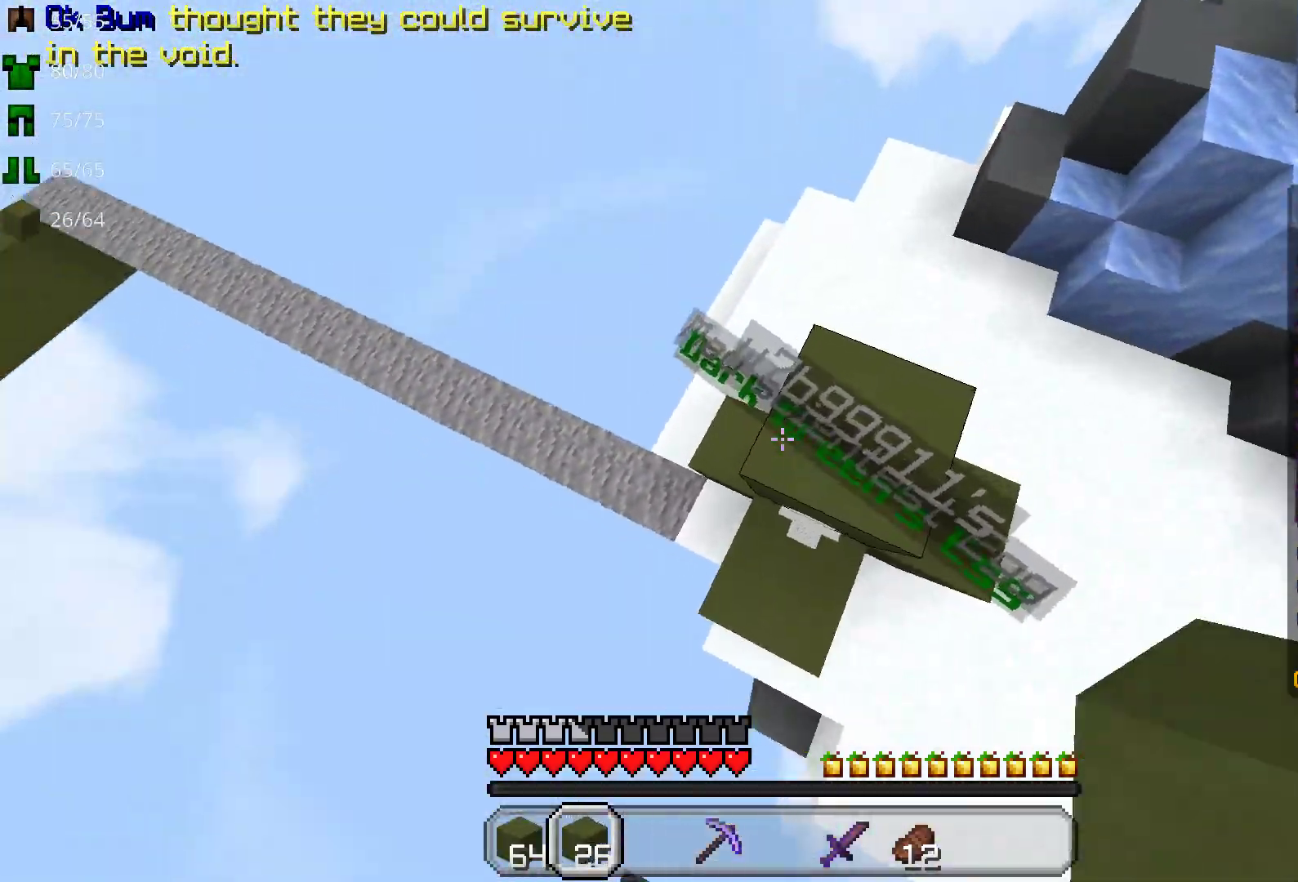
{"keys": ["w"], "mouse": [], "events": [[133, "w", "down"], [167, "a", "up"], [367, "mouse_right", "down"], [467, "mouse_right", "up"]]}
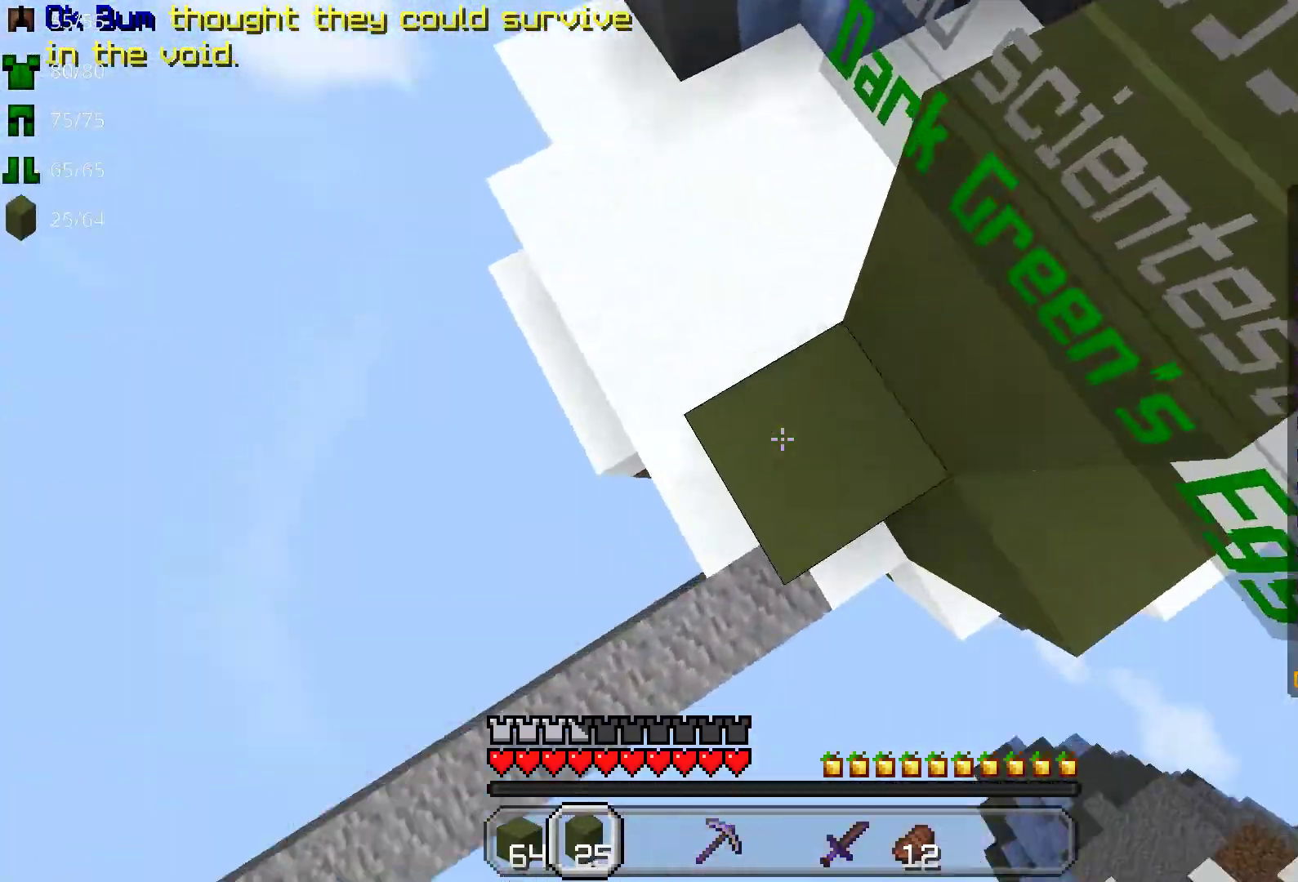
{"keys": ["a", "w"], "mouse": [], "events": [[217, "space", "down"], [233, "mouse_right", "down"], [317, "mouse_right", "up"], [367, "mouse_right", "down"], [367, "space", "up"], [483, "mouse_right", "up"], [500, "a", "down"]]}
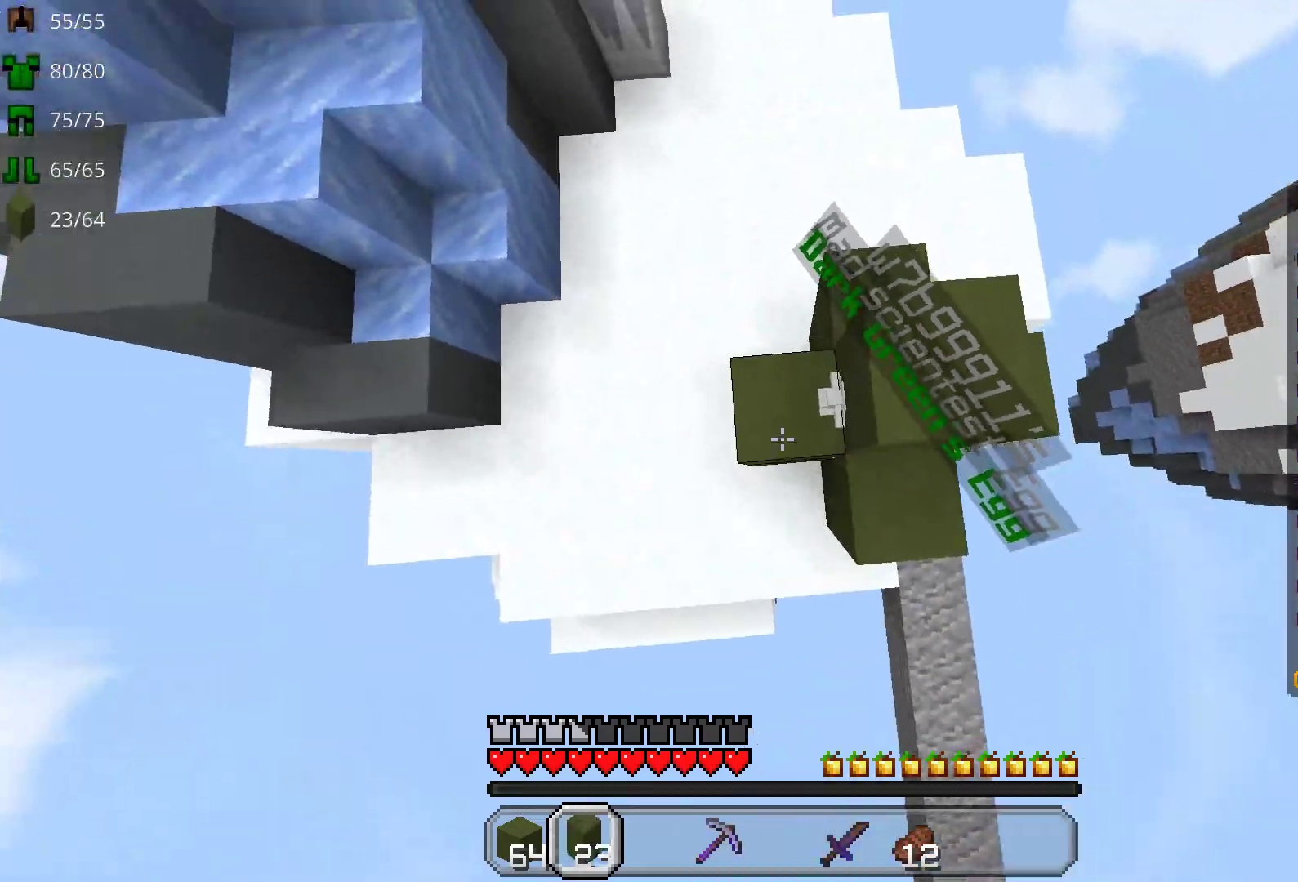
{"keys": ["space", "w"], "mouse": [], "events": [[33, "mouse_right", "down"], [67, "a", "up"], [100, "mouse_right", "up"], [267, "space", "down"]]}
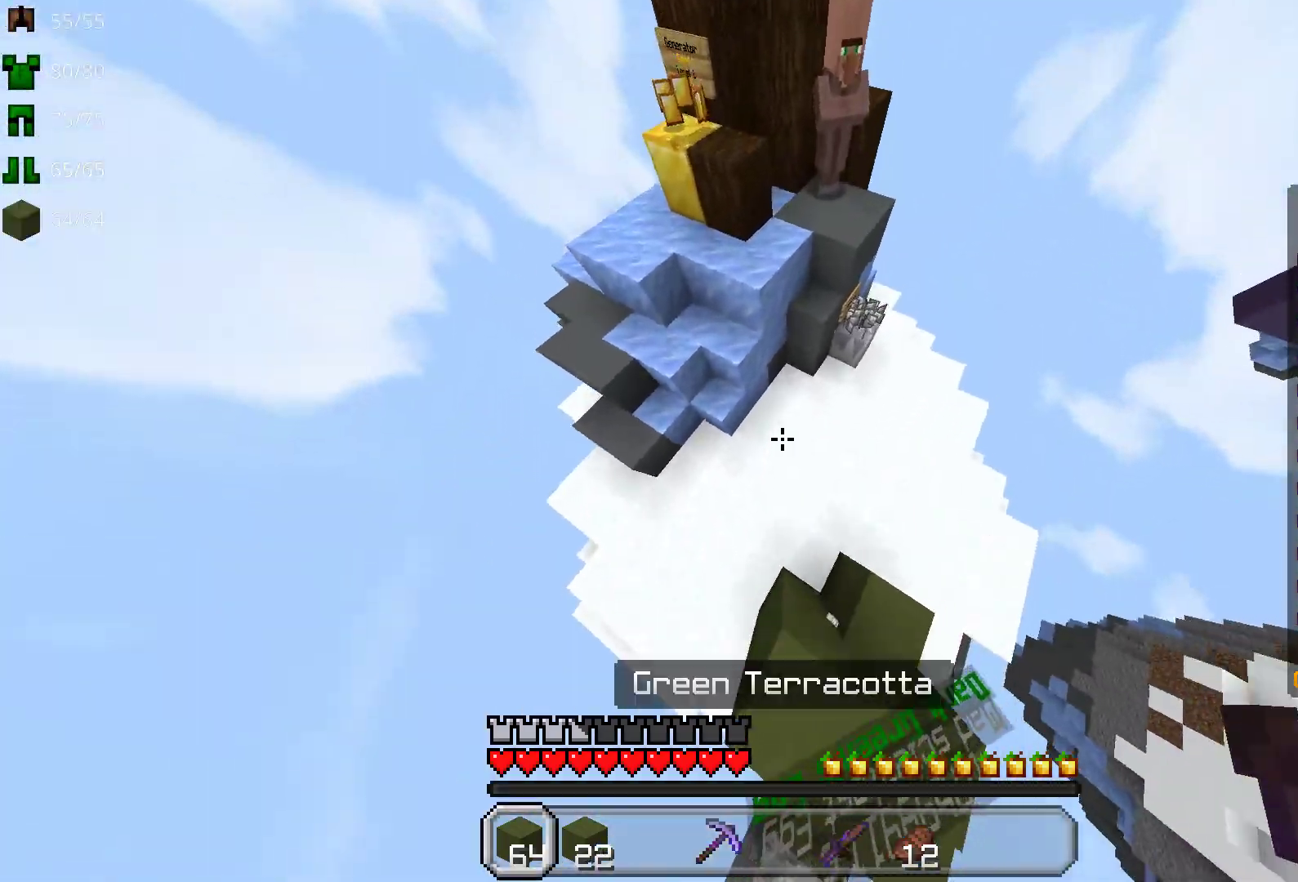
{"keys": ["space", "w"], "mouse": [], "events": [[317, "mouse_right", "down"], [433, "mouse_right", "up"]]}
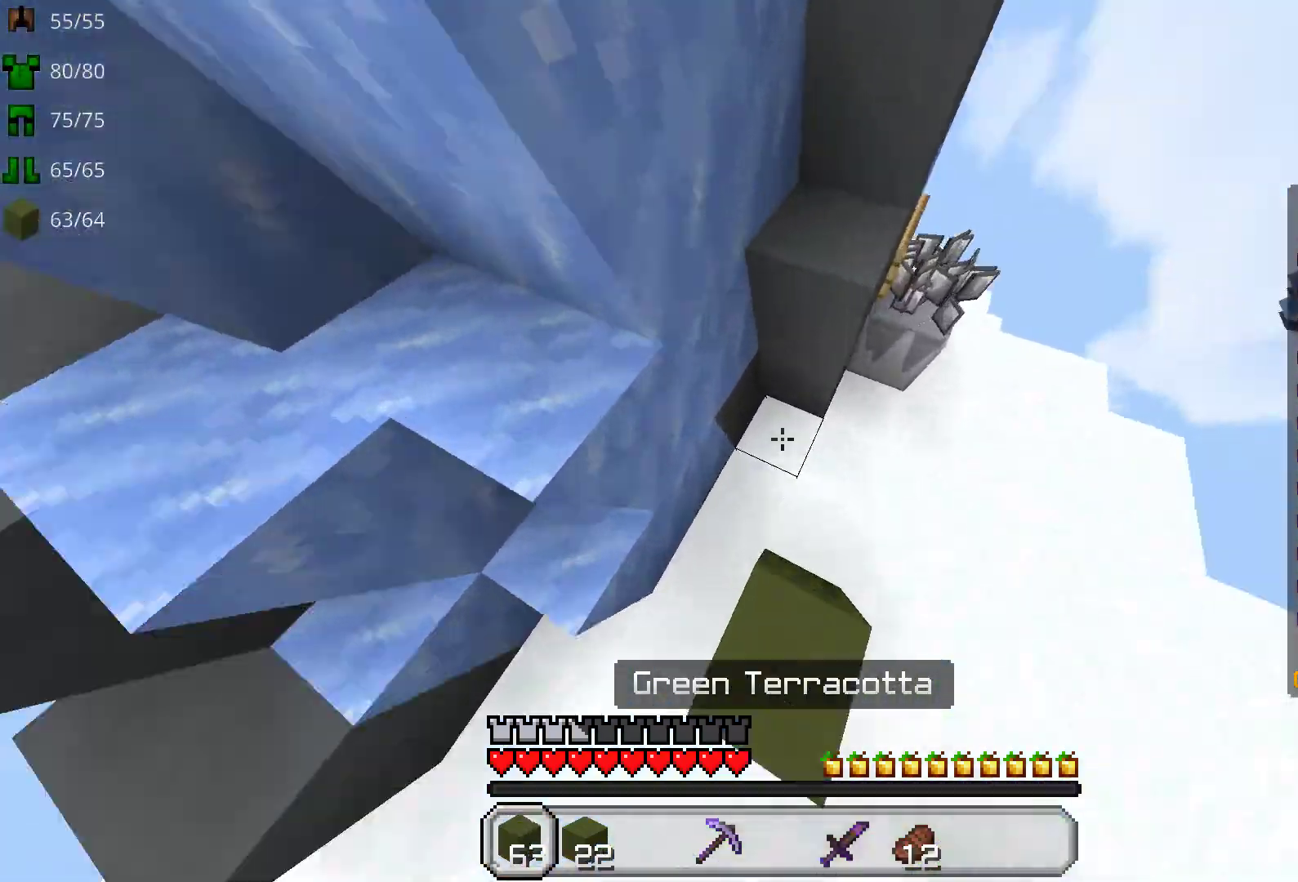
{"keys": ["space", "w"], "mouse": [], "events": []}
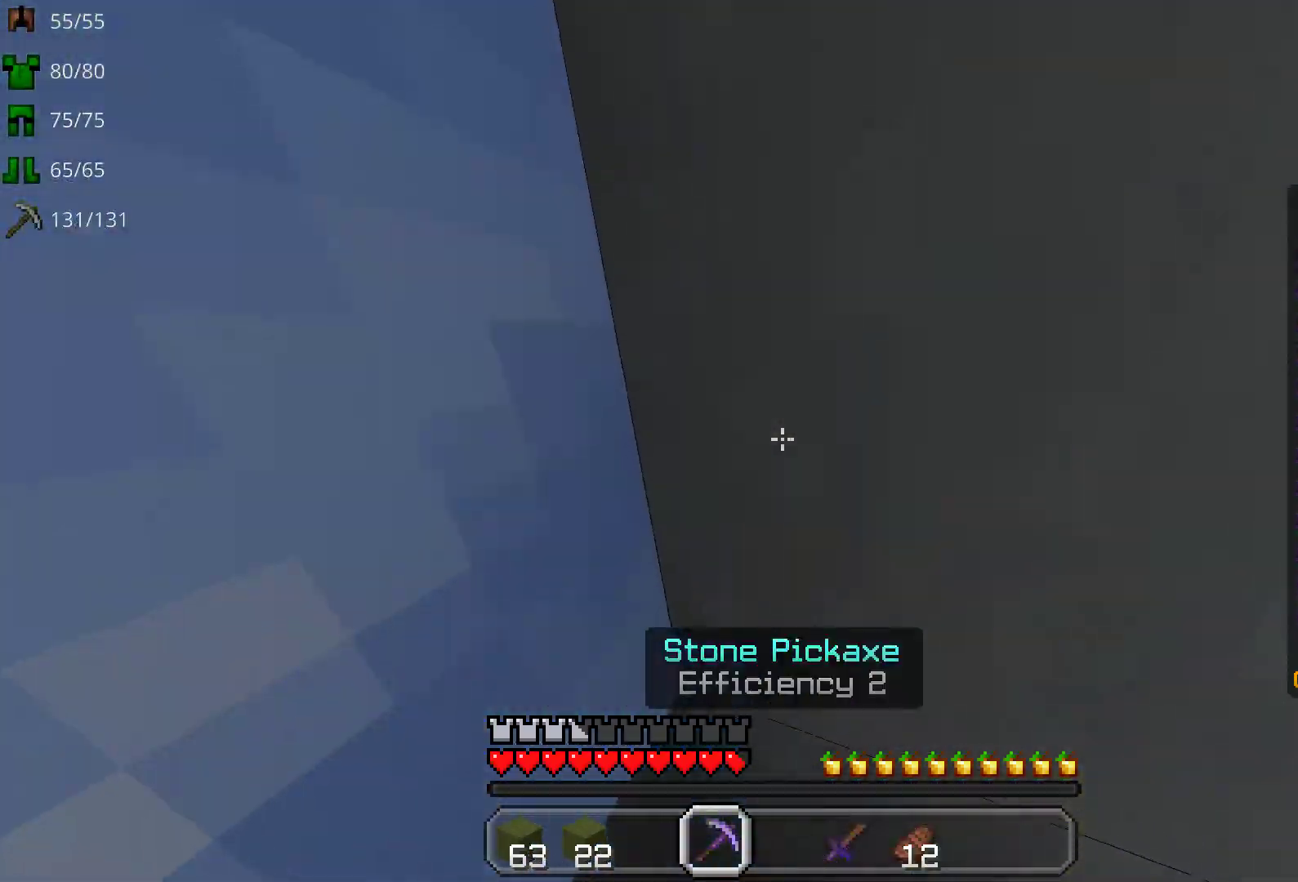
{"keys": ["space", "w"], "mouse": ["right"], "events": [[483, "mouse_right", "down"]]}
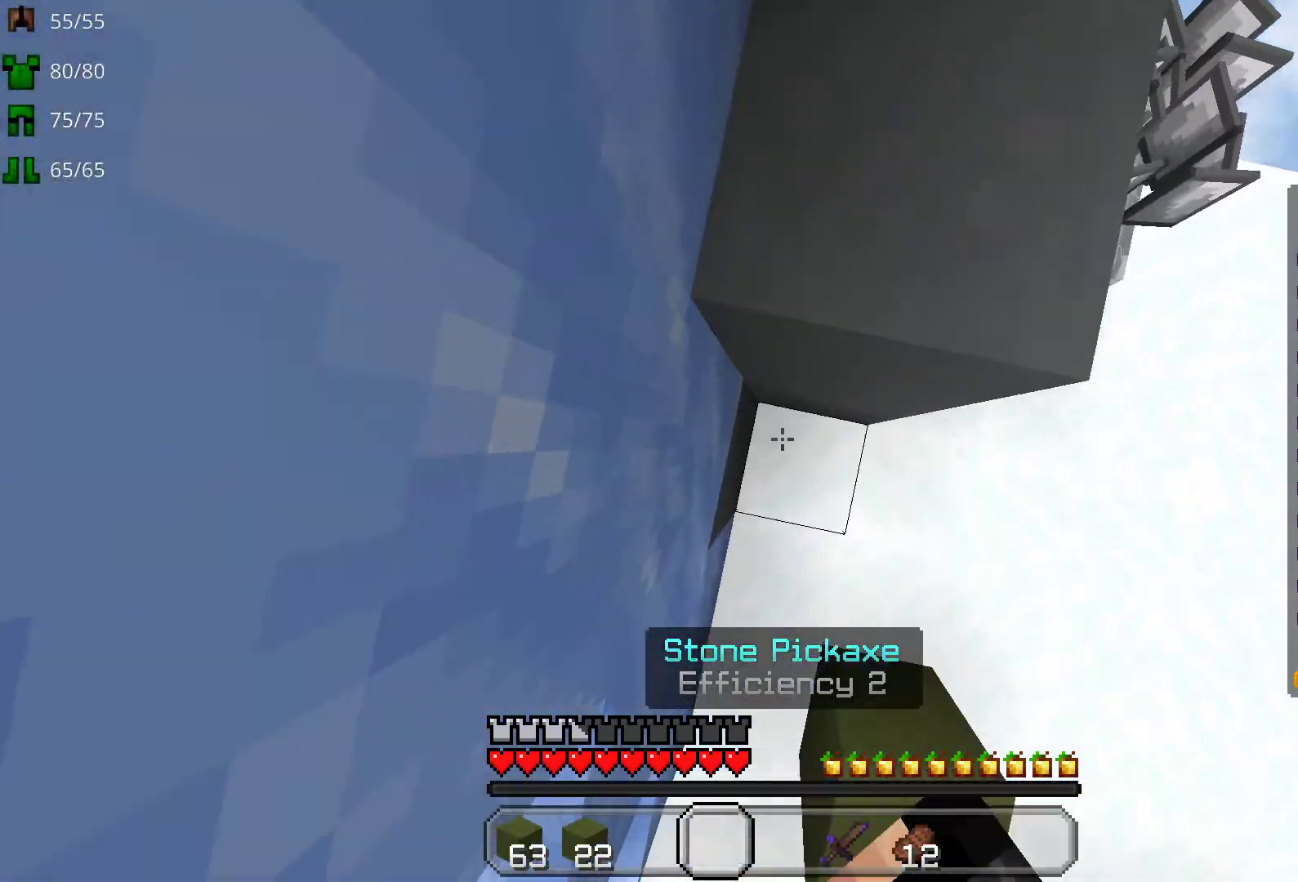
{"keys": ["space", "w"], "mouse": [], "events": [[100, "mouse_right", "up"], [200, "mouse_right", "down"], [300, "mouse_right", "up"], [350, "mouse_right", "down"], [467, "mouse_right", "up"]]}
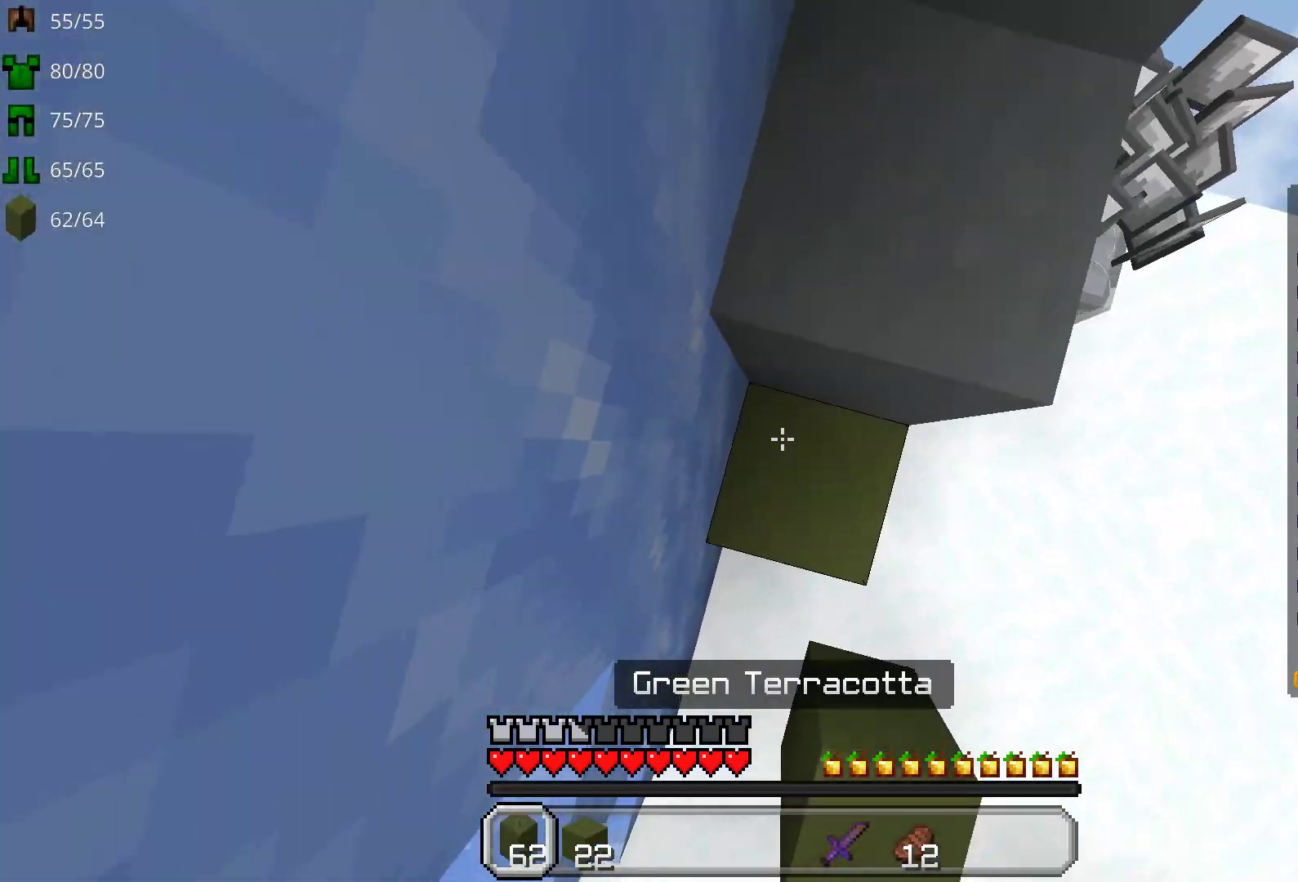
{"keys": ["space", "w"], "mouse": [], "events": [[33, "mouse_right", "down"], [167, "mouse_right", "up"]]}